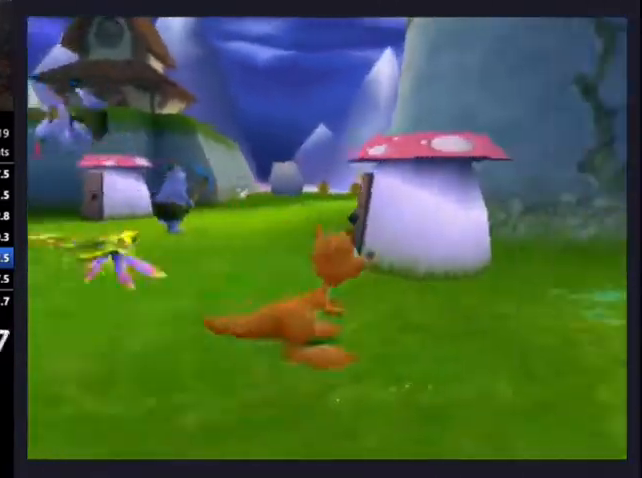
Gameplay with a controller (PlayStation layout); each line is a JSON object with the inputs held at the frame after it. "events" lists button and stick changes between this image and that frame as [ms after this image, input, new state], when the widget could be followed in between.
{"buttons": [], "left_stick": "up", "right_stick": "center", "events": [[33, "CROSS", "down"], [400, "CROSS", "up"]]}
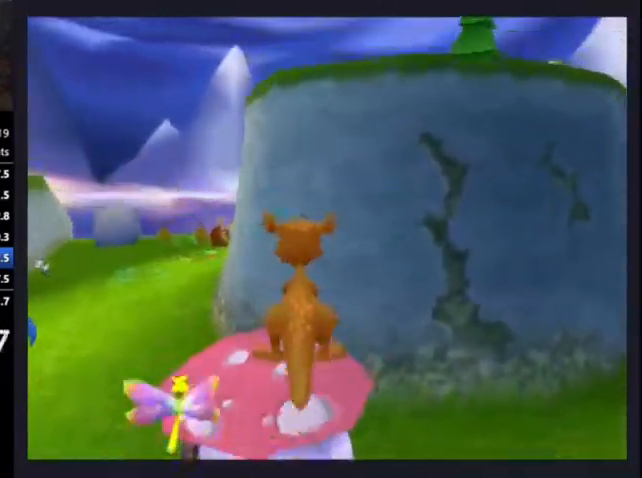
{"buttons": ["R2"], "left_stick": "up", "right_stick": "center", "events": [[33, "TRIANGLE", "down"], [133, "TRIANGLE", "up"], [200, "R2", "down"]]}
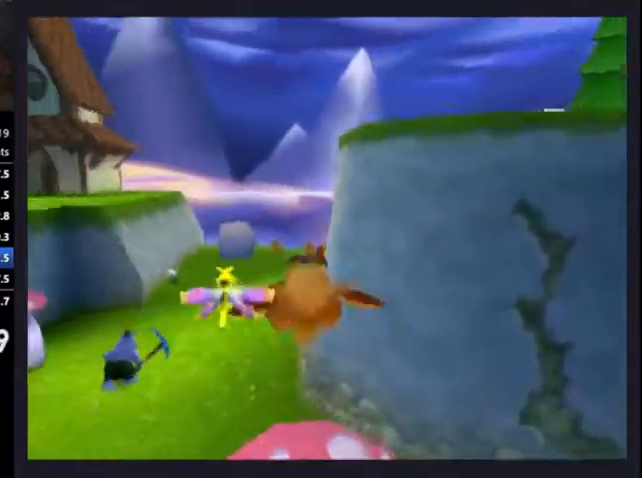
{"buttons": [], "left_stick": "up", "right_stick": "center", "events": [[500, "R2", "up"]]}
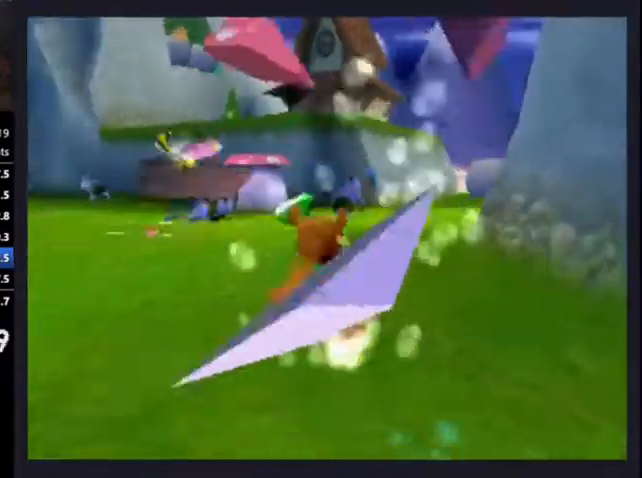
{"buttons": [], "left_stick": "up", "right_stick": "center", "events": []}
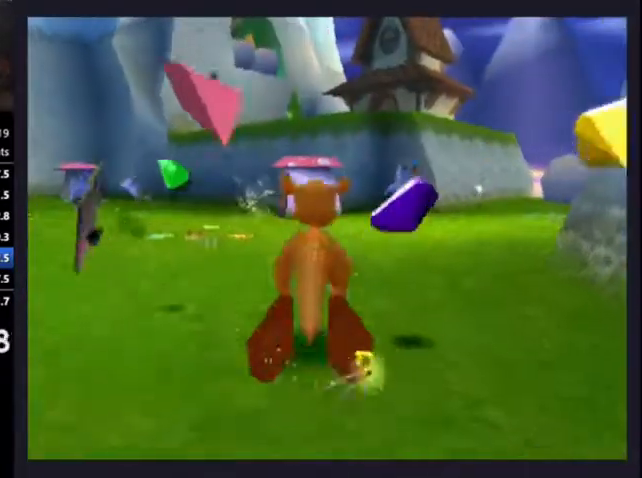
{"buttons": ["R2"], "left_stick": "up", "right_stick": "center", "events": [[133, "L2", "down"], [267, "L2", "up"], [500, "R2", "down"]]}
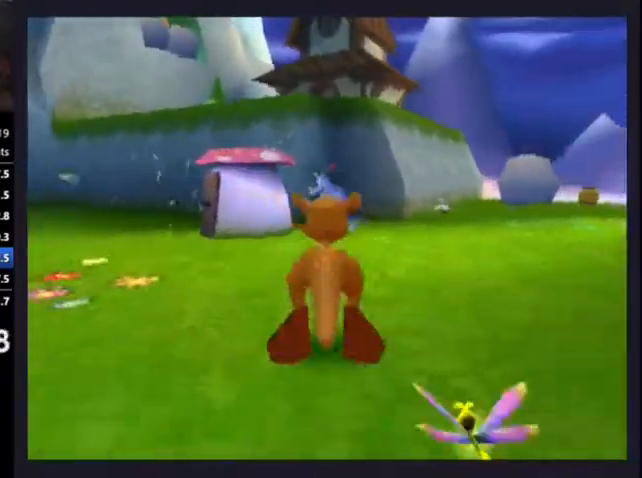
{"buttons": ["R2"], "left_stick": "center", "right_stick": "center", "events": [[100, "R2", "up"], [200, "CIRCLE", "down"], [333, "CIRCLE", "up"], [433, "left_stick", "center"], [500, "R2", "down"]]}
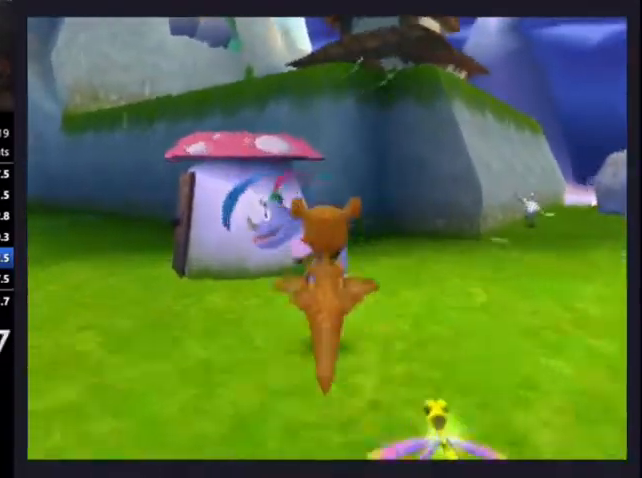
{"buttons": [], "left_stick": "left", "right_stick": "center", "events": [[200, "left_stick", "left"], [300, "R2", "up"]]}
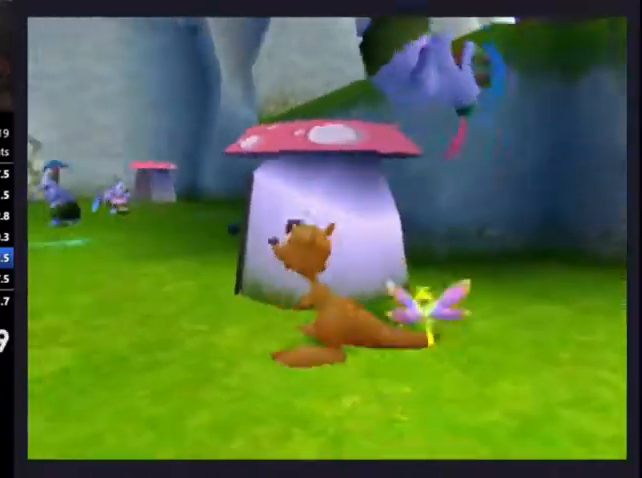
{"buttons": ["TRIANGLE"], "left_stick": "right", "right_stick": "center", "events": [[67, "CROSS", "down"], [67, "left_stick", "up"], [400, "left_stick", "right"], [433, "CROSS", "up"], [500, "TRIANGLE", "down"]]}
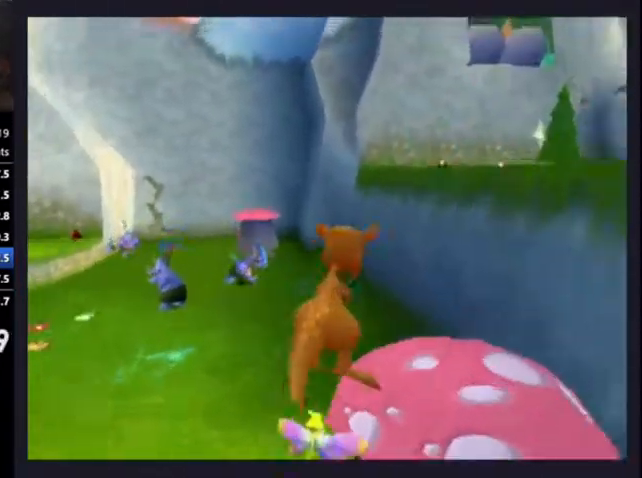
{"buttons": [], "left_stick": "up", "right_stick": "center", "events": [[133, "TRIANGLE", "up"], [167, "left_stick", "center"], [300, "left_stick", "up"]]}
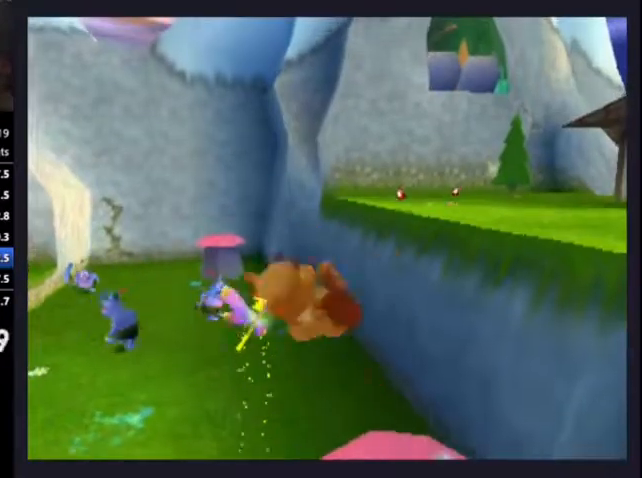
{"buttons": ["R2"], "left_stick": "up", "right_stick": "center", "events": [[300, "R2", "down"]]}
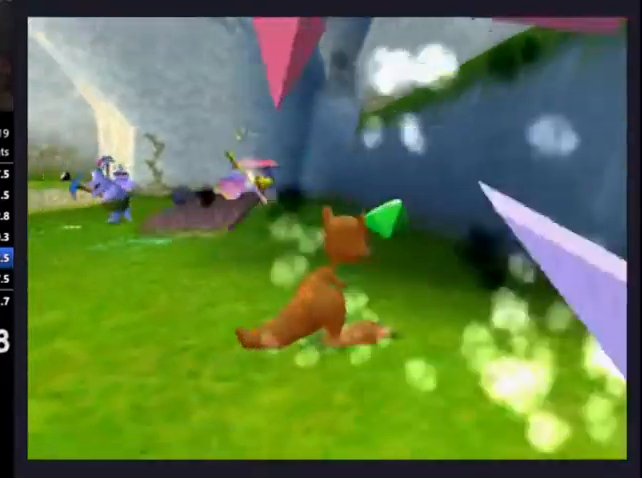
{"buttons": [], "left_stick": "up", "right_stick": "center", "events": [[500, "R2", "up"]]}
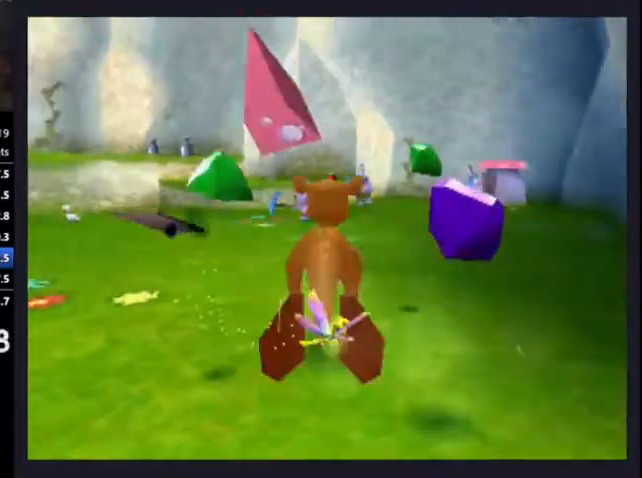
{"buttons": ["CIRCLE"], "left_stick": "up", "right_stick": "center", "events": [[333, "CIRCLE", "down"]]}
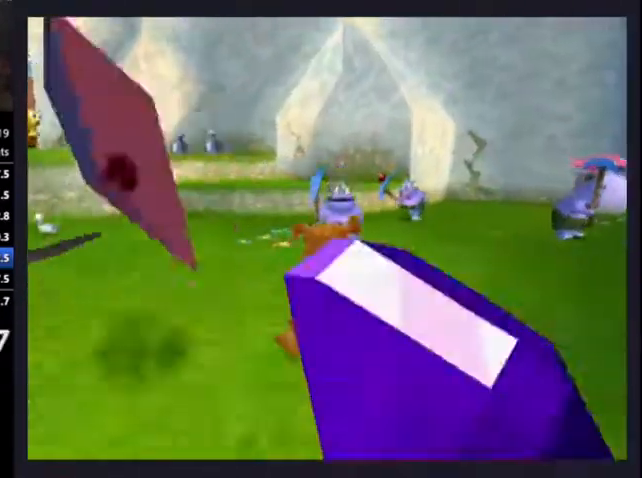
{"buttons": ["L2"], "left_stick": "up", "right_stick": "center", "events": [[300, "L2", "down"], [333, "CIRCLE", "up"]]}
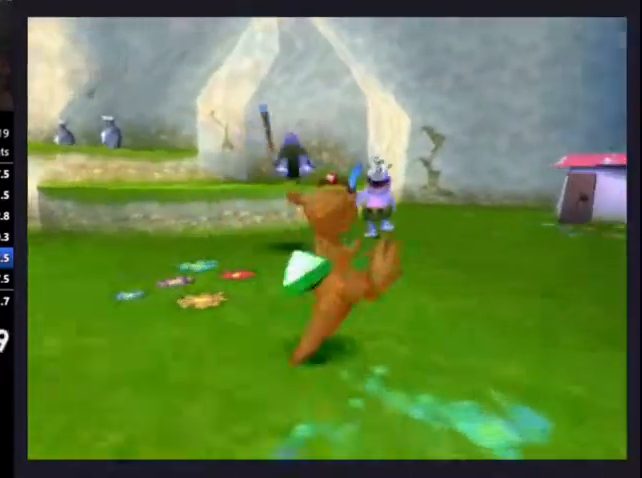
{"buttons": ["CIRCLE"], "left_stick": "up", "right_stick": "center", "events": [[233, "L2", "up"], [333, "CIRCLE", "down"]]}
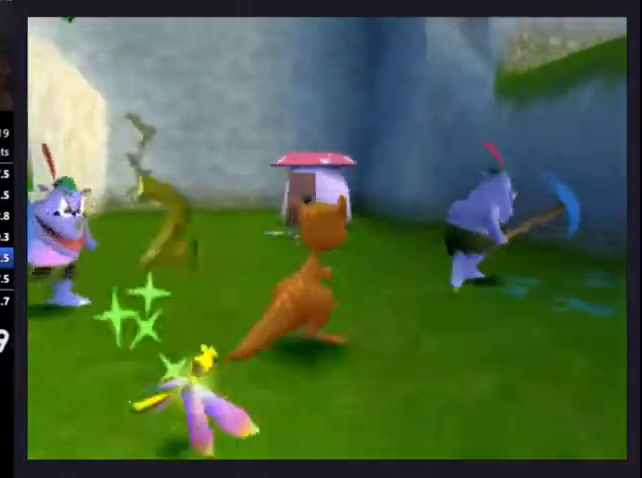
{"buttons": ["R2"], "left_stick": "center", "right_stick": "center", "events": [[167, "R2", "down"], [300, "left_stick", "center"], [367, "CIRCLE", "up"]]}
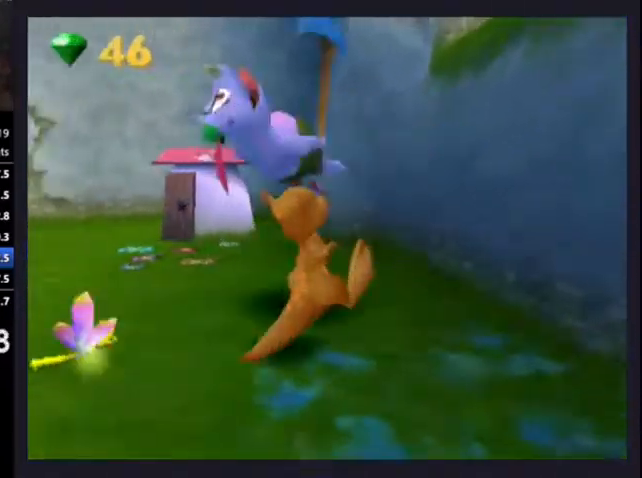
{"buttons": ["CIRCLE"], "left_stick": "left", "right_stick": "center", "events": [[133, "left_stick", "left"], [233, "R2", "up"], [433, "CIRCLE", "down"]]}
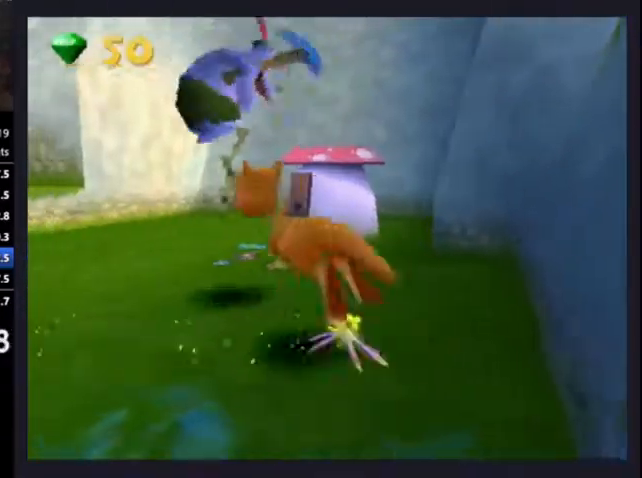
{"buttons": ["L2"], "left_stick": "up-right", "right_stick": "center", "events": [[300, "L2", "down"], [333, "left_stick", "up-right"], [367, "CIRCLE", "up"]]}
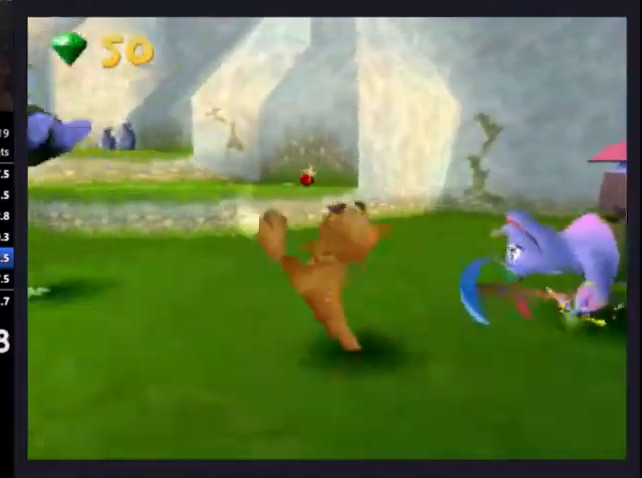
{"buttons": ["L2"], "left_stick": "up-right", "right_stick": "center", "events": []}
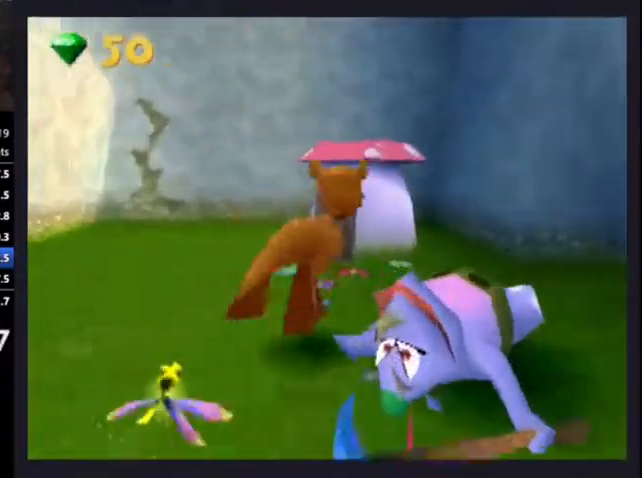
{"buttons": ["CROSS"], "left_stick": "up", "right_stick": "center", "events": [[33, "L2", "up"], [33, "left_stick", "up"], [233, "CROSS", "down"]]}
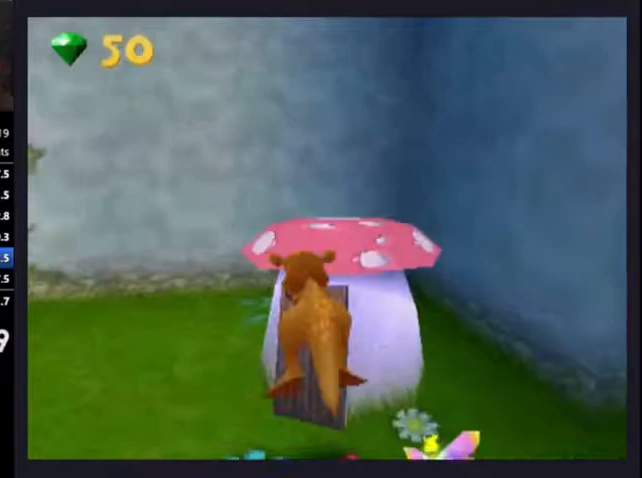
{"buttons": ["L2"], "left_stick": "up", "right_stick": "center", "events": [[100, "CROSS", "up"], [133, "TRIANGLE", "down"], [267, "TRIANGLE", "up"], [400, "L2", "down"]]}
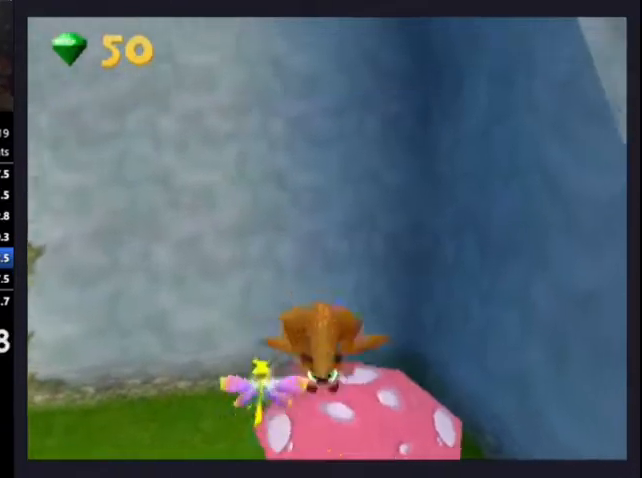
{"buttons": ["L2"], "left_stick": "up", "right_stick": "center", "events": []}
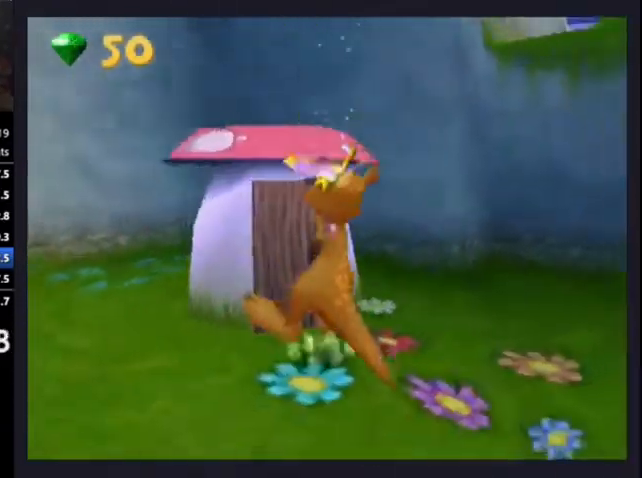
{"buttons": ["CROSS"], "left_stick": "center", "right_stick": "center", "events": [[167, "L2", "up"], [233, "CROSS", "down"], [267, "left_stick", "center"]]}
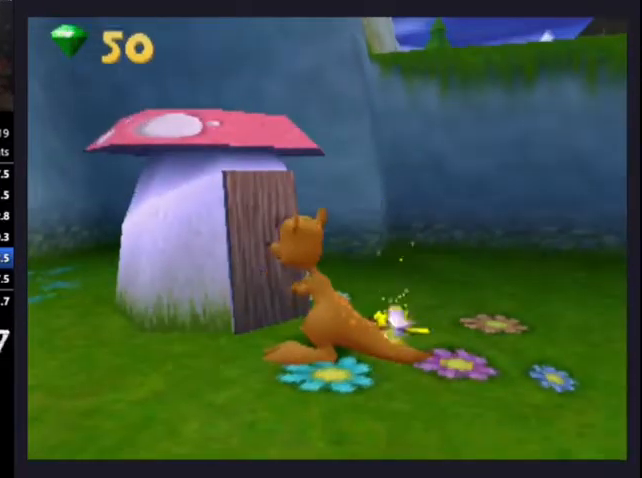
{"buttons": ["CROSS"], "left_stick": "up-left", "right_stick": "center", "events": [[33, "left_stick", "up"], [133, "CROSS", "up"], [167, "CROSS", "down"], [167, "left_stick", "center"], [500, "left_stick", "up-left"]]}
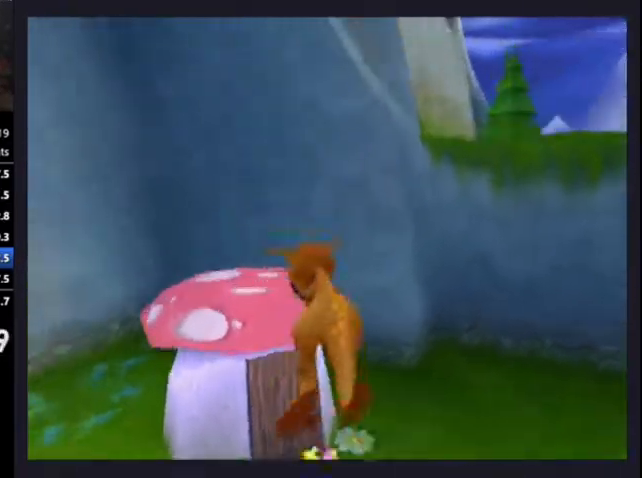
{"buttons": ["L2"], "left_stick": "up", "right_stick": "center", "events": [[167, "TRIANGLE", "down"], [267, "TRIANGLE", "up"], [300, "L2", "down"], [333, "left_stick", "up"], [500, "CROSS", "up"]]}
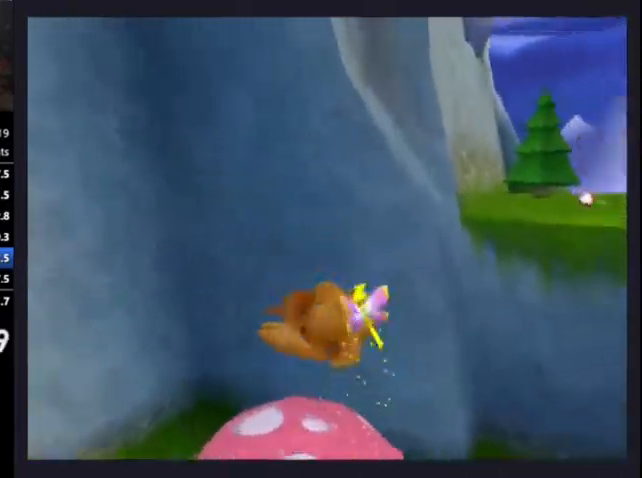
{"buttons": ["L2"], "left_stick": "up", "right_stick": "center", "events": []}
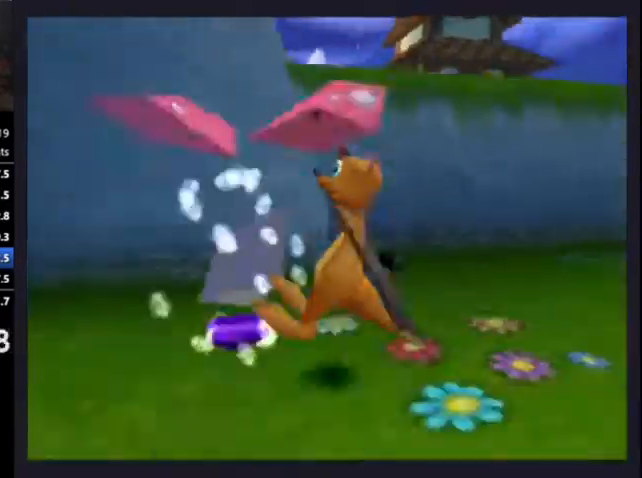
{"buttons": [], "left_stick": "up", "right_stick": "center", "events": [[500, "L2", "up"]]}
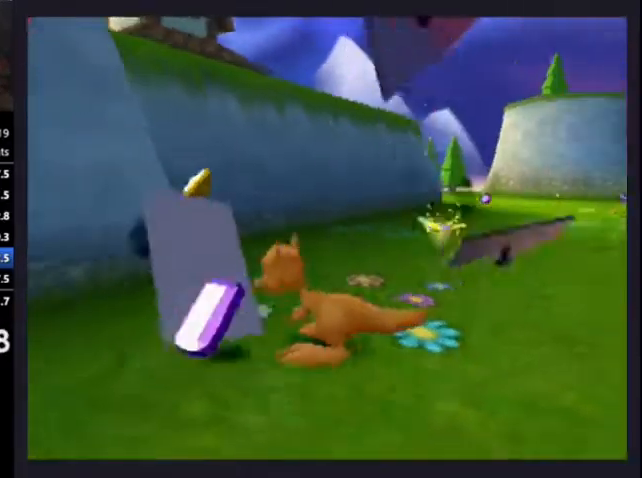
{"buttons": [], "left_stick": "up", "right_stick": "center", "events": []}
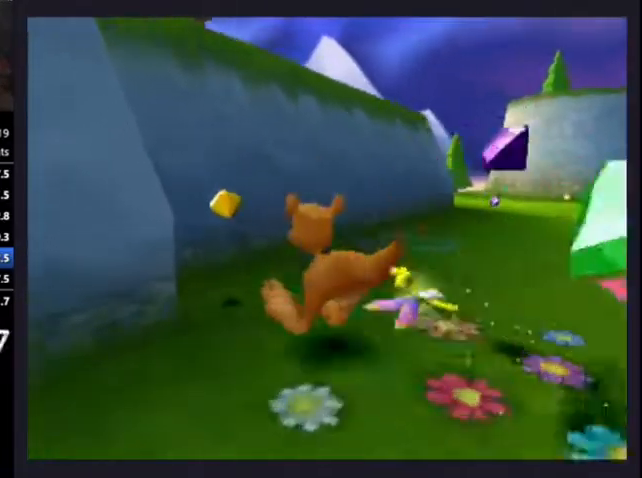
{"buttons": [], "left_stick": "up", "right_stick": "center", "events": [[167, "CROSS", "down"], [500, "CROSS", "up"]]}
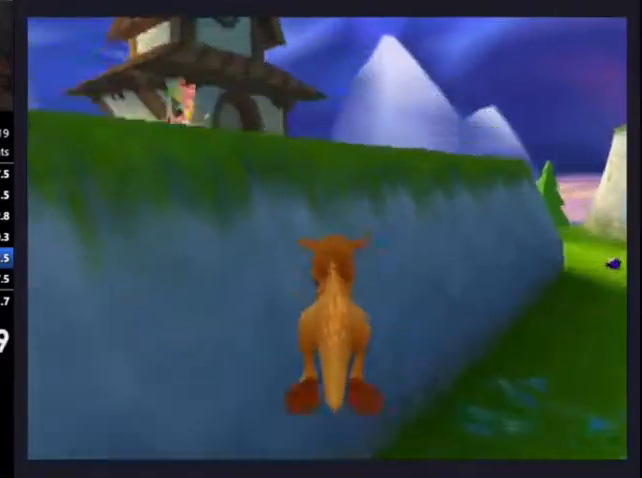
{"buttons": ["CROSS", "L2"], "left_stick": "up-left", "right_stick": "center", "events": [[100, "CROSS", "down"], [233, "left_stick", "up-left"], [500, "L2", "down"]]}